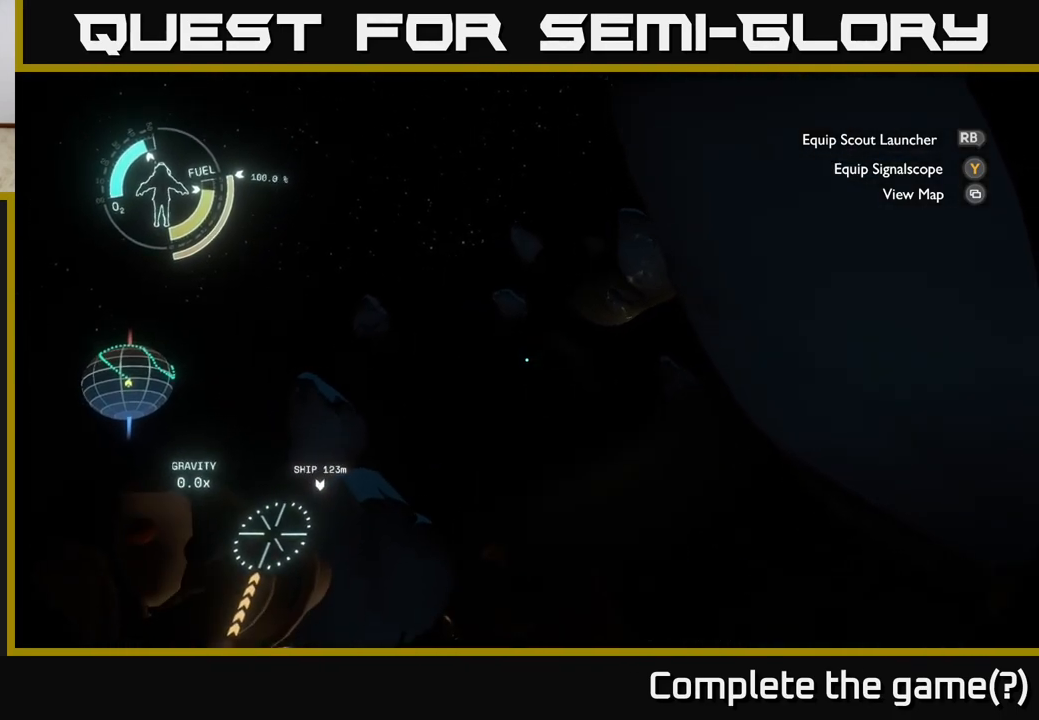
Gameplay with a controller (Xbox layout); each line is a JSON object with the inputs held at the frame after it. "events" lists button and stick changes between this image and that frame as [ms after this image, input, new state], when the widget could be followed in between.
{"buttons": [], "left_stick": "up-right", "right_stick": "center", "events": [[433, "left_stick", "up-right"]]}
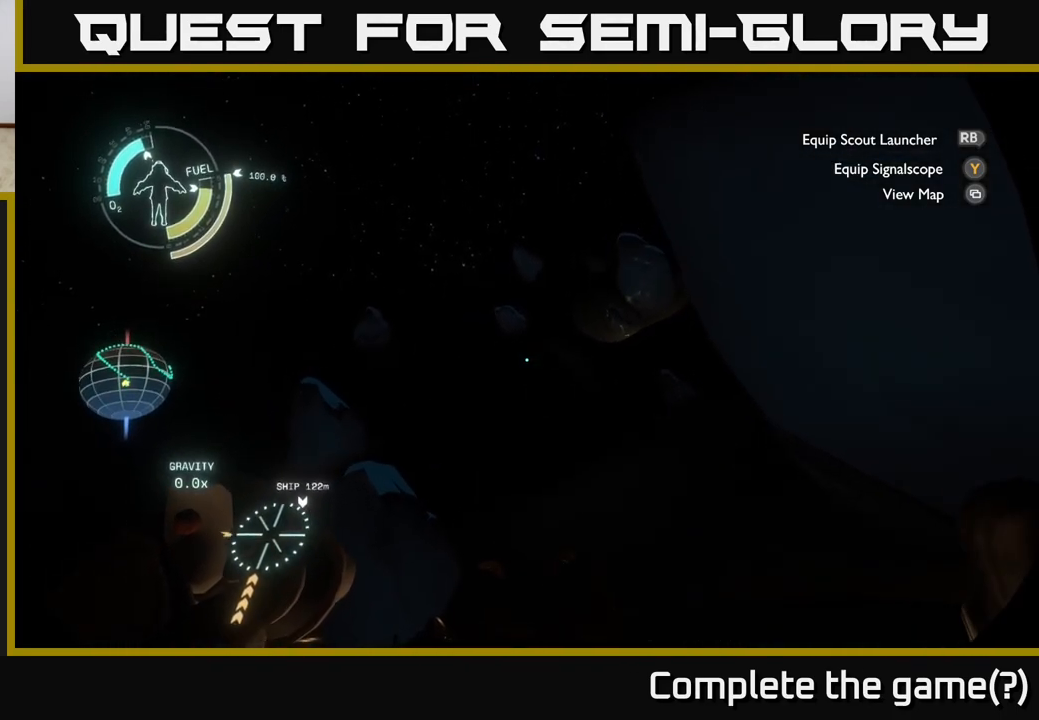
{"buttons": [], "left_stick": "up-right", "right_stick": "center", "events": [[317, "left_stick", "up"], [450, "left_stick", "up-right"]]}
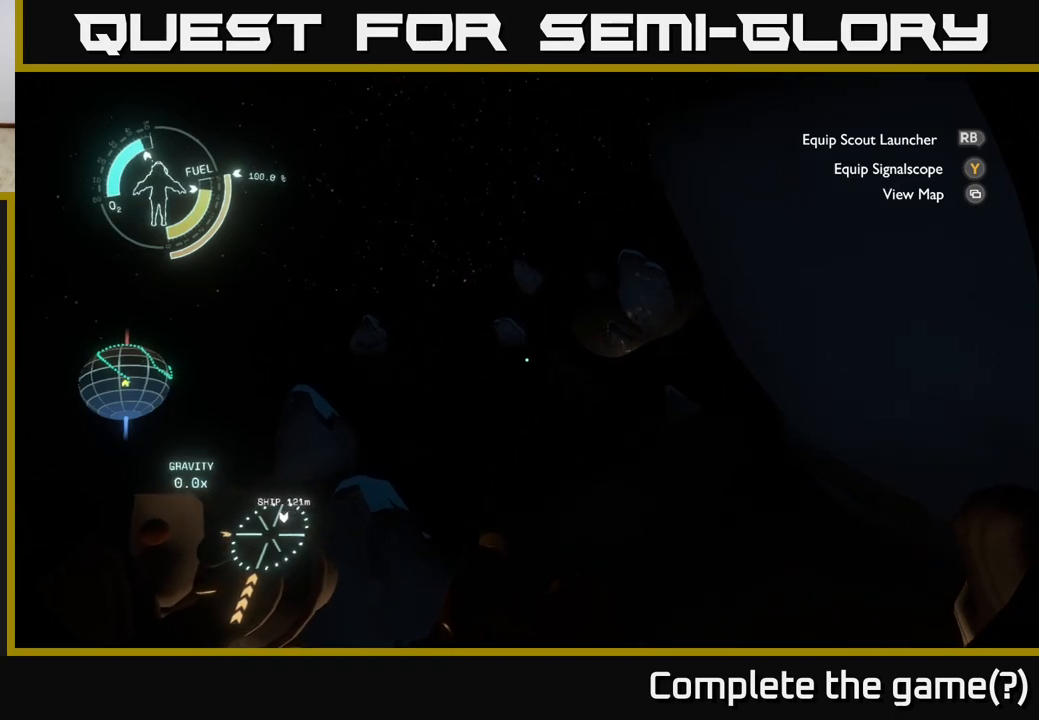
{"buttons": [], "left_stick": "center", "right_stick": "center", "events": [[17, "right_stick", "down-right"], [200, "left_stick", "up"], [217, "right_stick", "center"], [483, "left_stick", "center"]]}
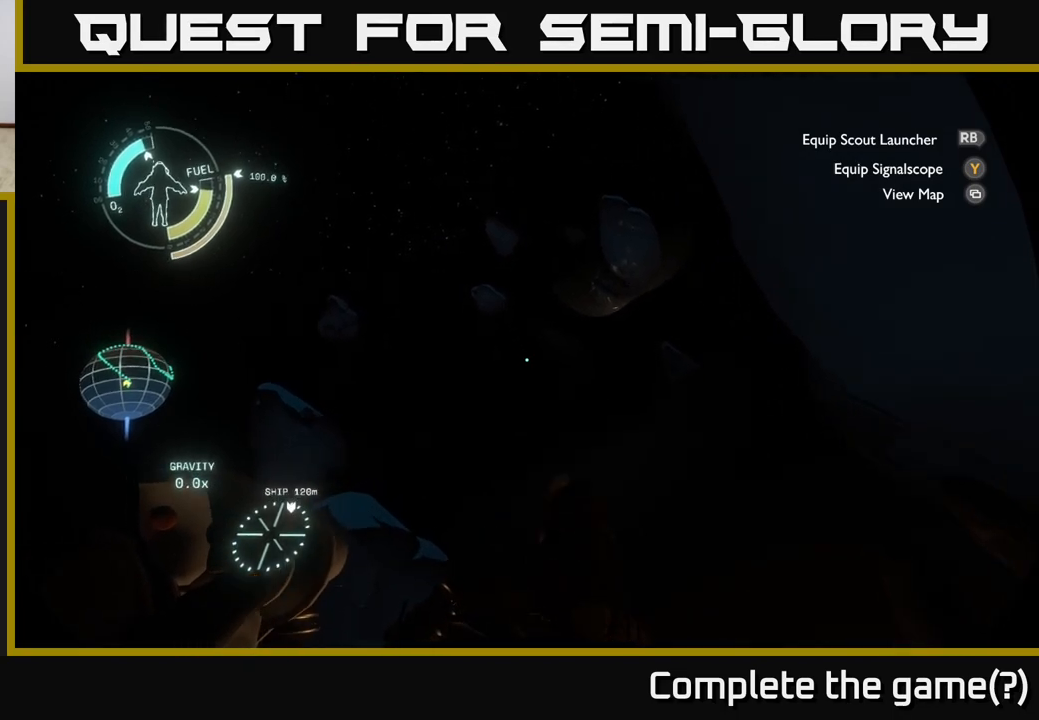
{"buttons": [], "left_stick": "center", "right_stick": "center", "events": [[167, "right_stick", "up-right"], [317, "right_stick", "center"]]}
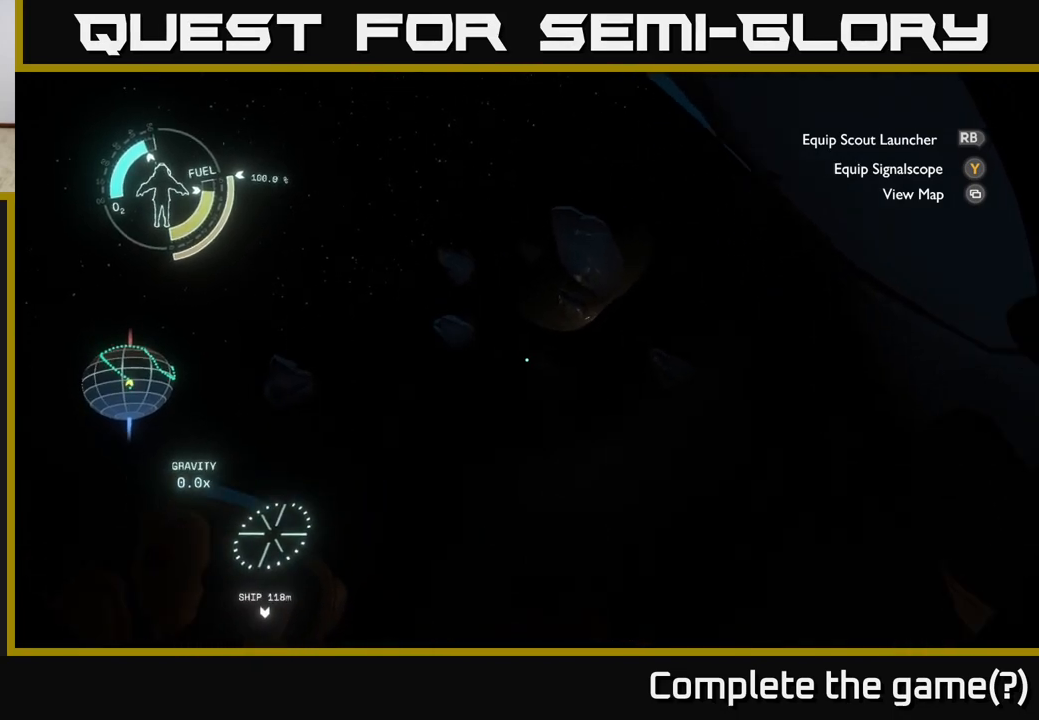
{"buttons": [], "left_stick": "up-right", "right_stick": "center", "events": [[17, "R2", "down"], [367, "R2", "up"], [450, "left_stick", "right"], [500, "left_stick", "up-right"]]}
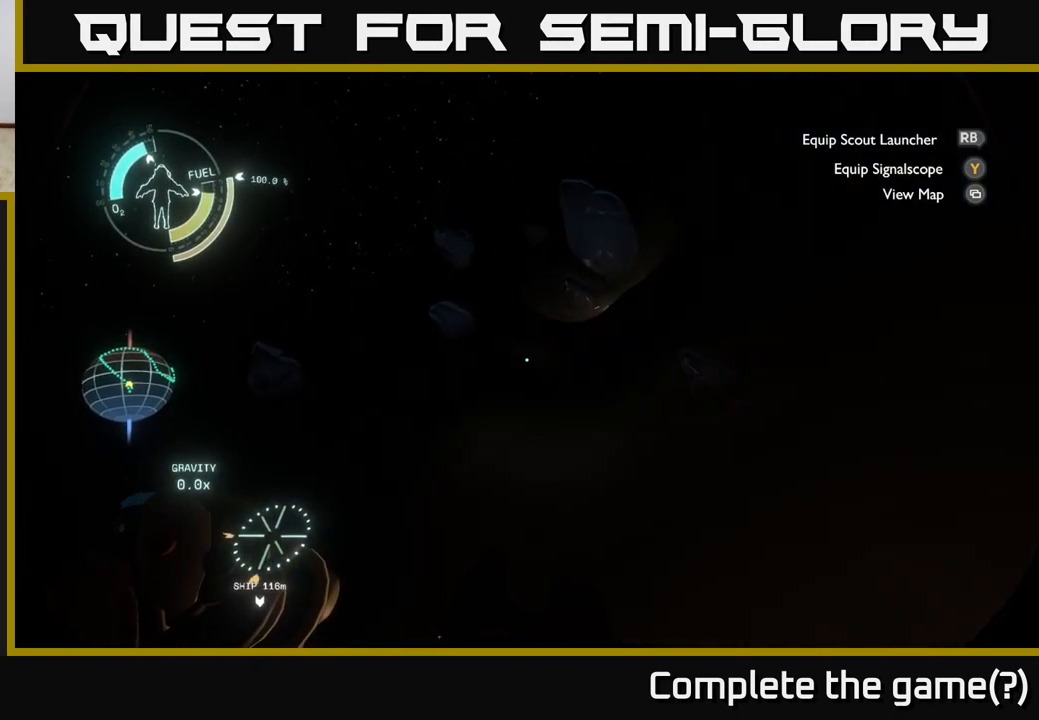
{"buttons": [], "left_stick": "center", "right_stick": "center", "events": [[100, "R2", "down"], [200, "left_stick", "center"], [417, "R2", "up"]]}
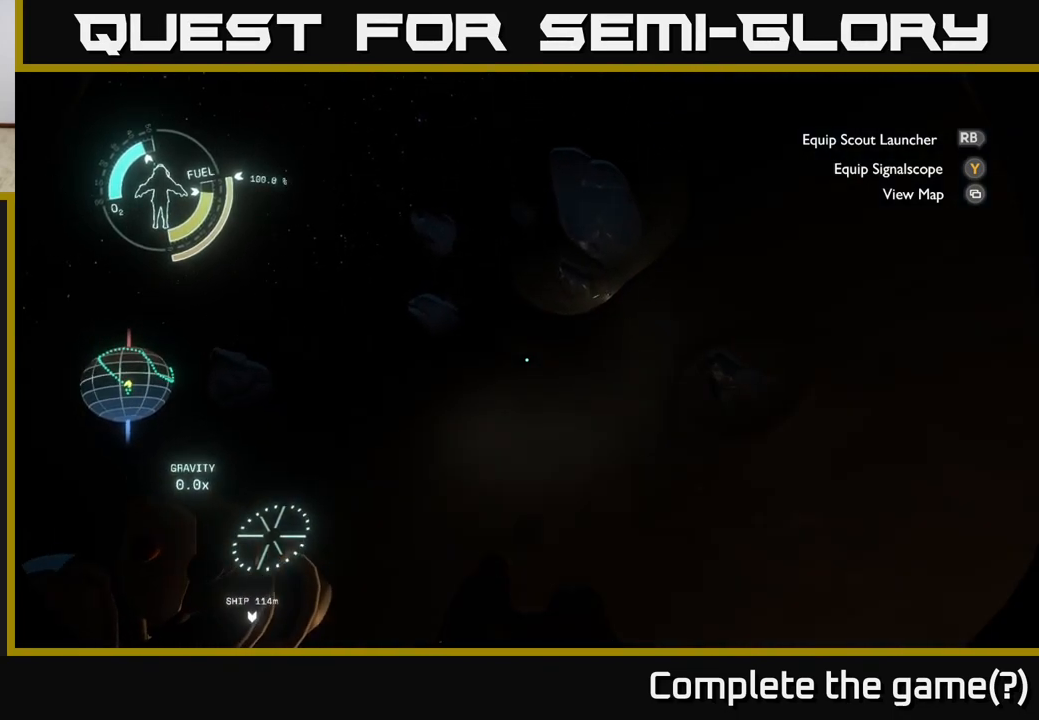
{"buttons": [], "left_stick": "center", "right_stick": "up-right", "events": [[167, "right_stick", "right"], [233, "right_stick", "up-right"]]}
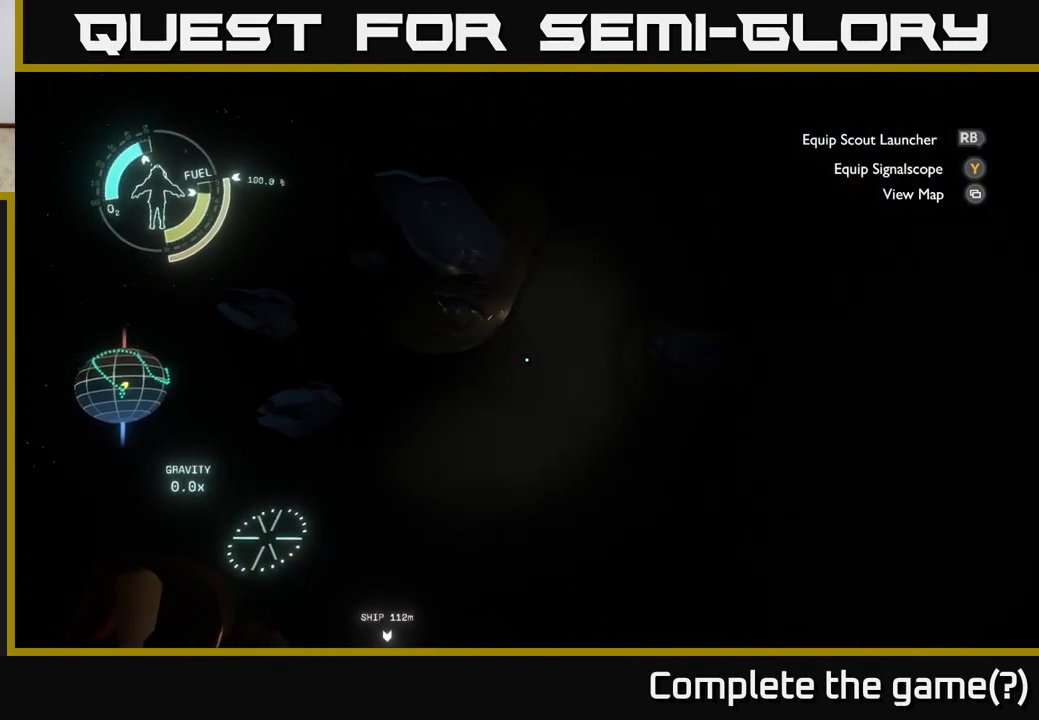
{"buttons": [], "left_stick": "center", "right_stick": "up-left", "events": [[400, "right_stick", "up-left"]]}
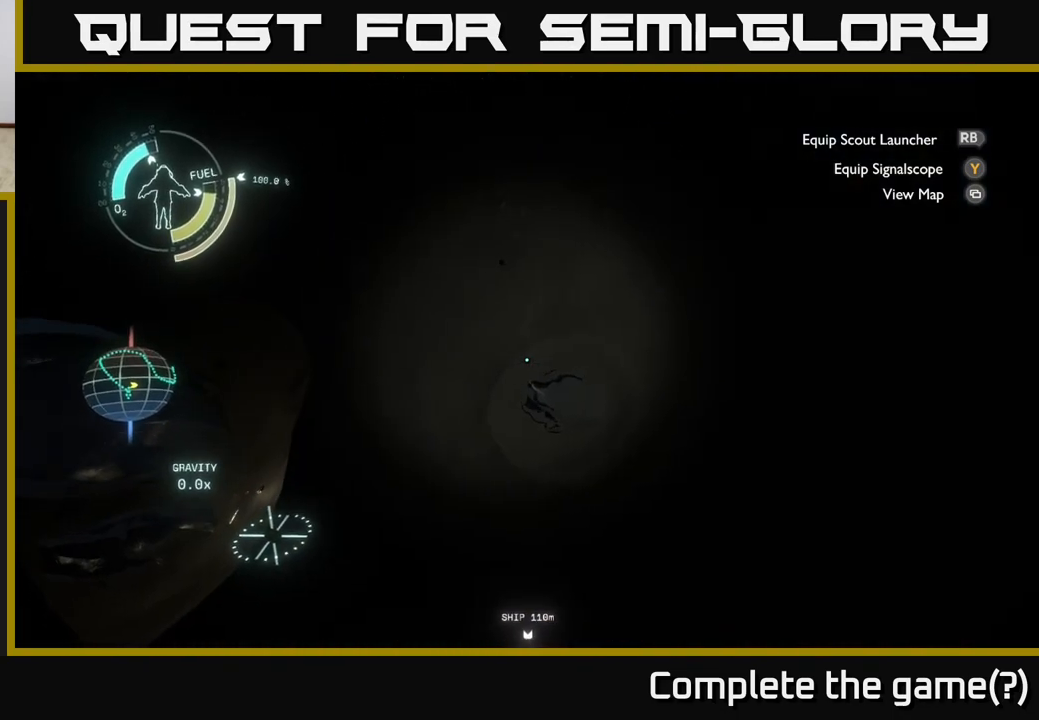
{"buttons": [], "left_stick": "center", "right_stick": "up-left", "events": [[17, "right_stick", "center"], [417, "right_stick", "up-right"], [467, "right_stick", "up-left"]]}
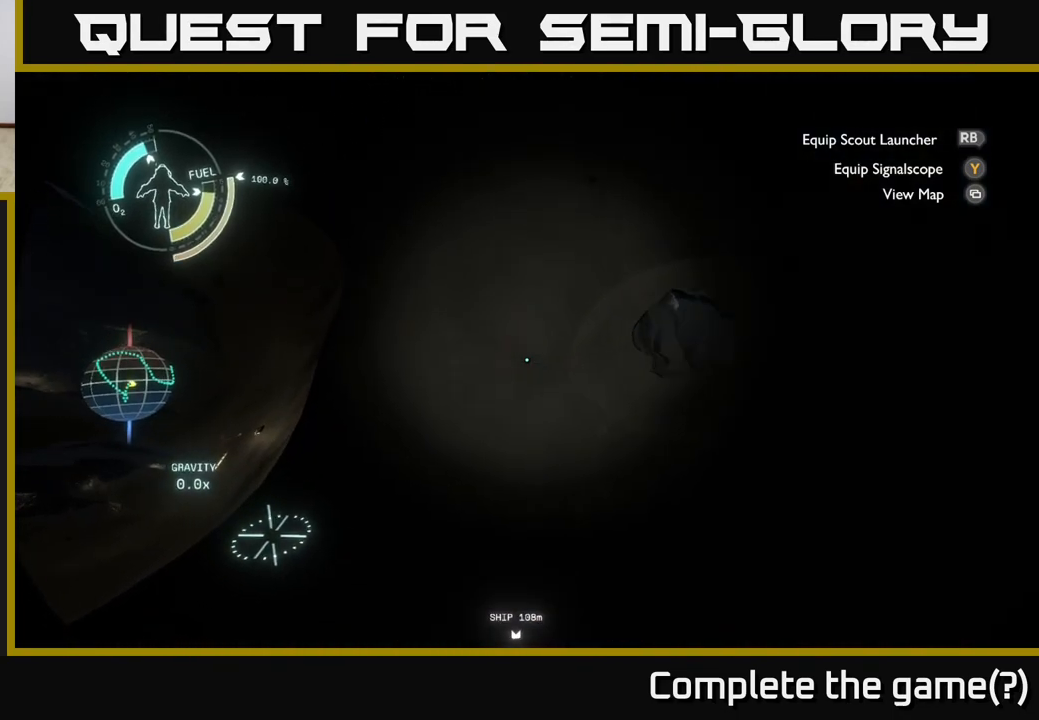
{"buttons": [], "left_stick": "center", "right_stick": "center", "events": [[50, "right_stick", "left"], [250, "right_stick", "up"], [383, "right_stick", "center"]]}
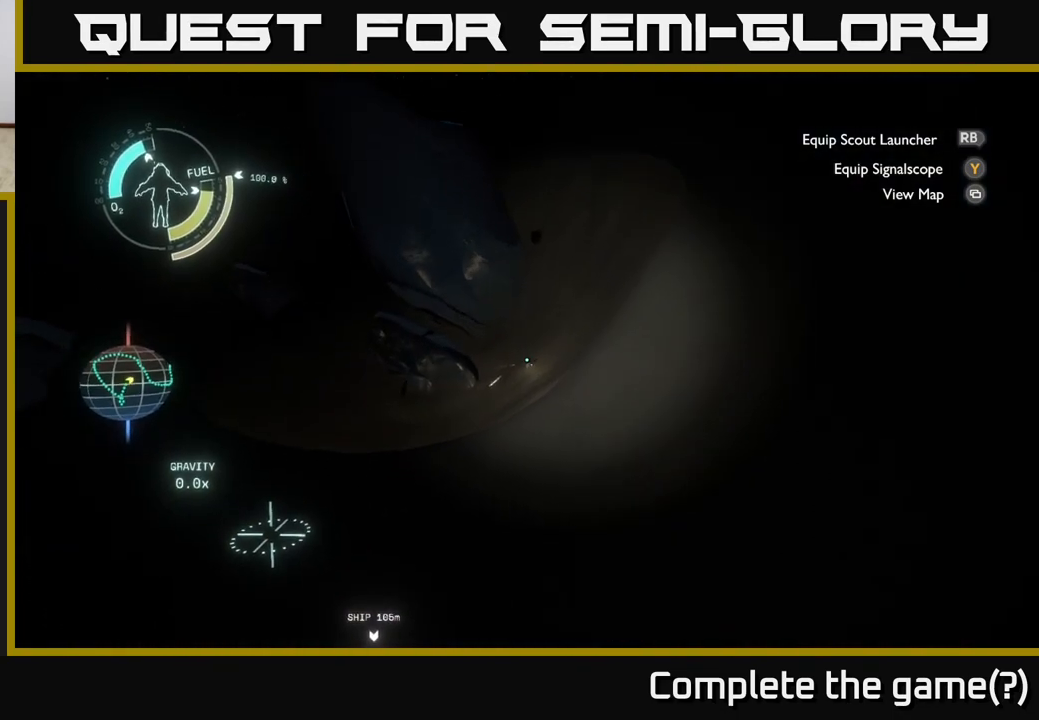
{"buttons": [], "left_stick": "up", "right_stick": "center", "events": [[117, "right_stick", "up-left"], [183, "left_stick", "up"], [267, "right_stick", "center"]]}
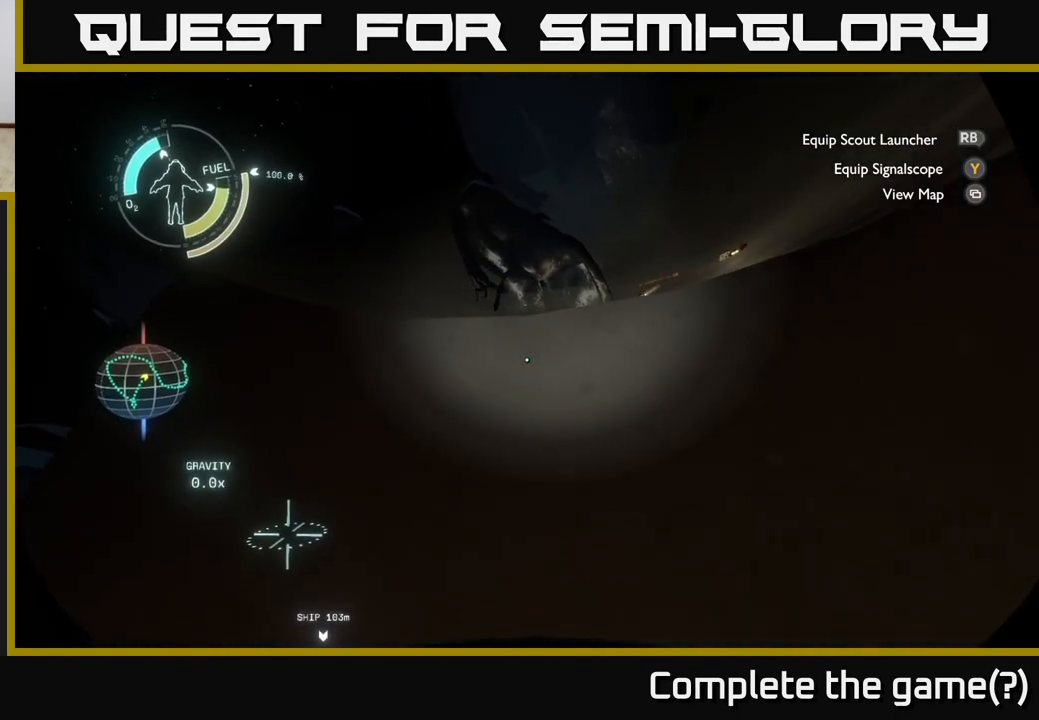
{"buttons": [], "left_stick": "up-right", "right_stick": "center", "events": [[17, "left_stick", "up-right"], [83, "right_stick", "up"], [133, "right_stick", "up-right"], [300, "right_stick", "center"]]}
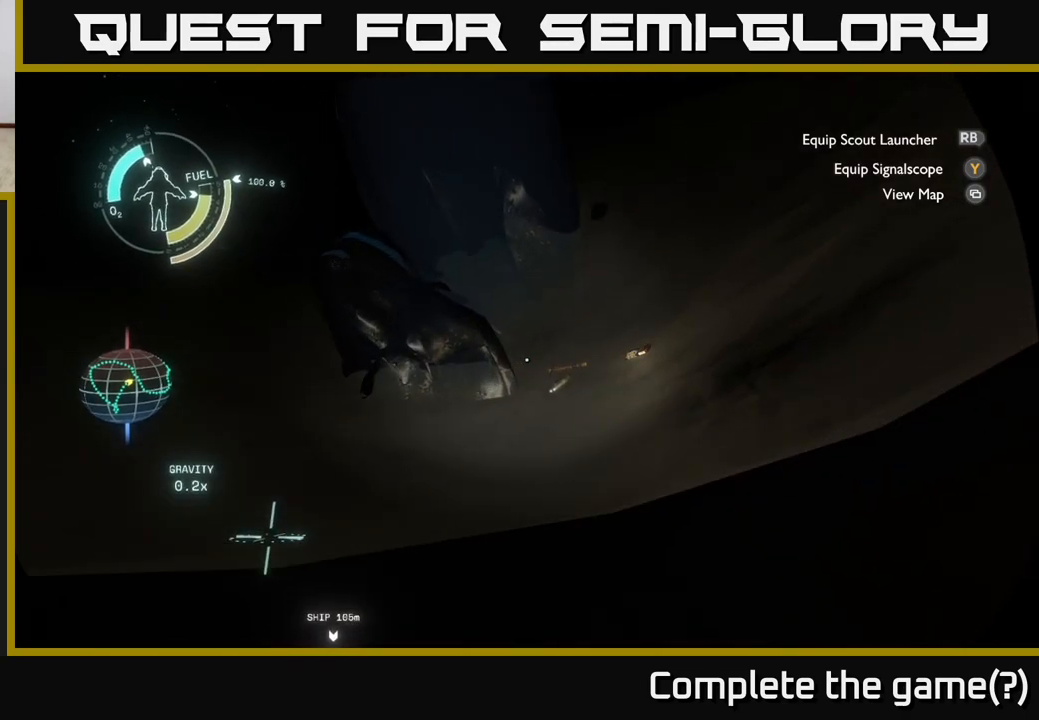
{"buttons": [], "left_stick": "center", "right_stick": "up", "events": [[17, "left_stick", "up"], [133, "left_stick", "center"], [467, "right_stick", "up"]]}
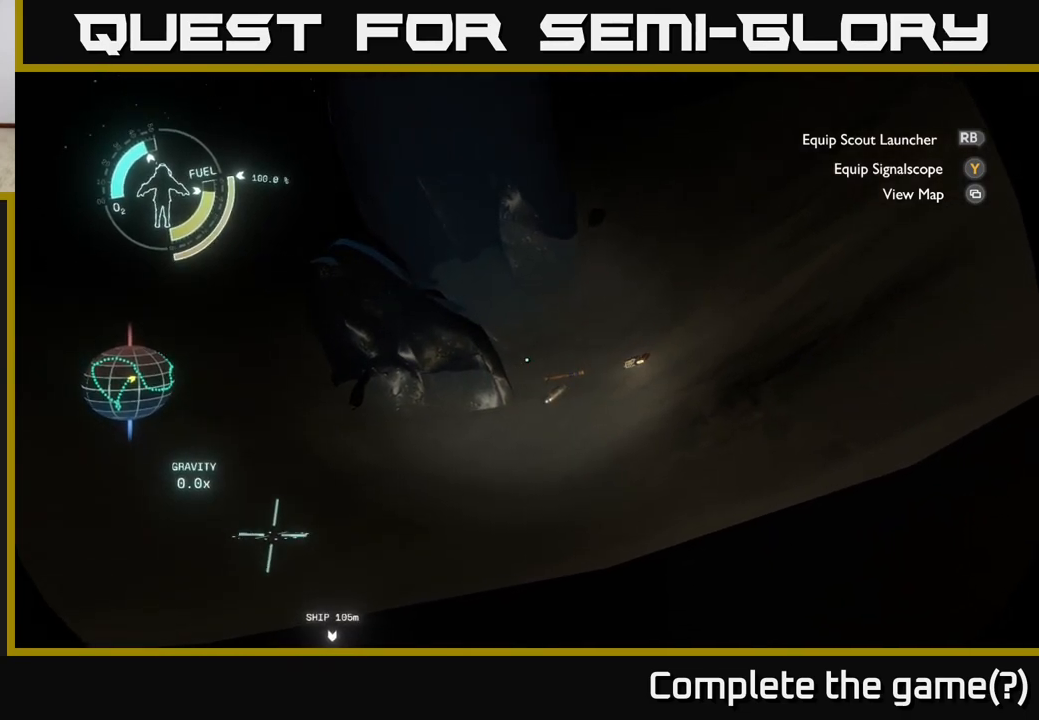
{"buttons": [], "left_stick": "up-right", "right_stick": "down", "events": [[133, "right_stick", "center"], [283, "left_stick", "up"], [367, "left_stick", "up-right"], [400, "right_stick", "down"]]}
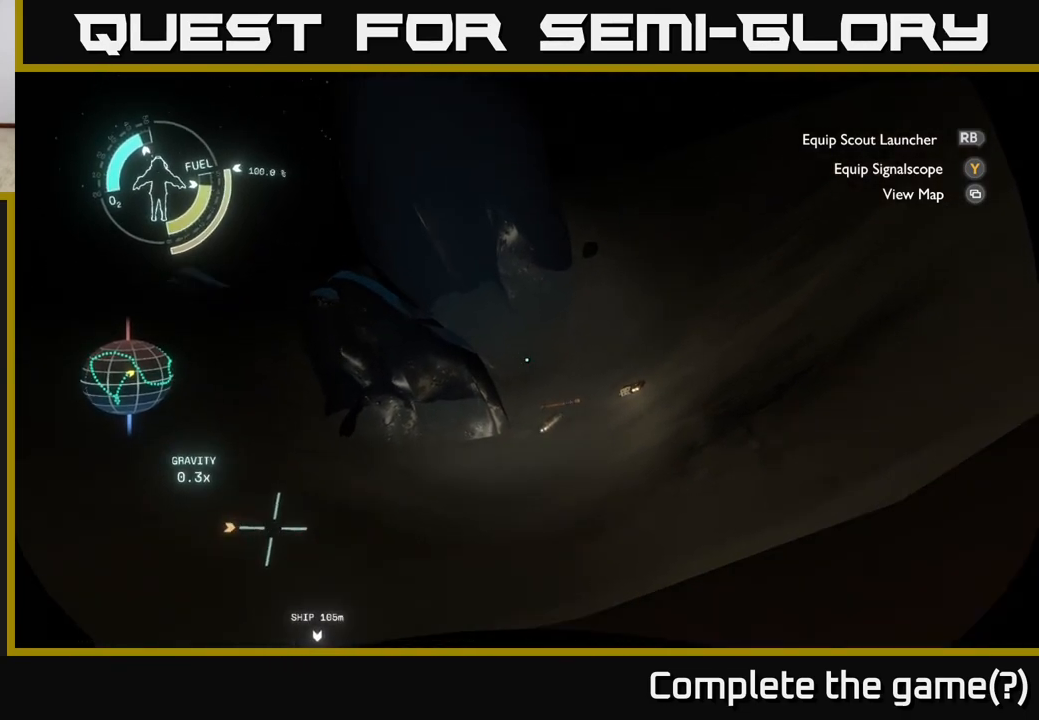
{"buttons": ["R2"], "left_stick": "up-right", "right_stick": "center", "events": [[167, "right_stick", "center"], [267, "left_stick", "up"], [367, "left_stick", "up-right"], [467, "R2", "down"]]}
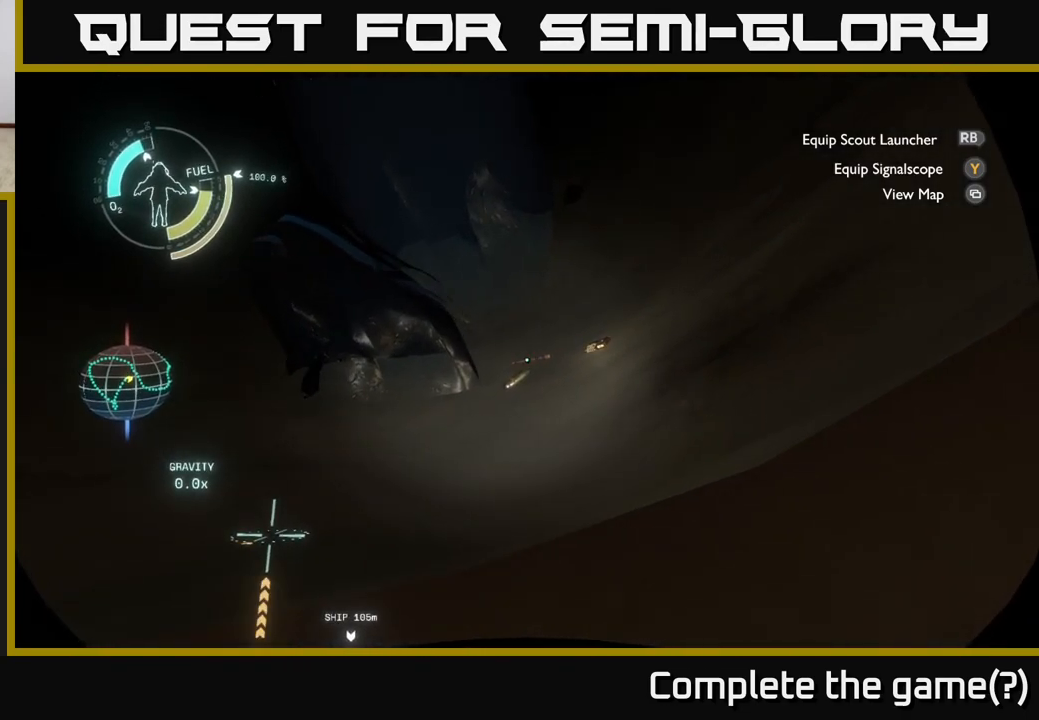
{"buttons": [], "left_stick": "center", "right_stick": "center", "events": [[117, "left_stick", "up"], [300, "left_stick", "up-left"], [317, "right_stick", "down"], [400, "R2", "up"], [467, "left_stick", "center"], [467, "right_stick", "center"]]}
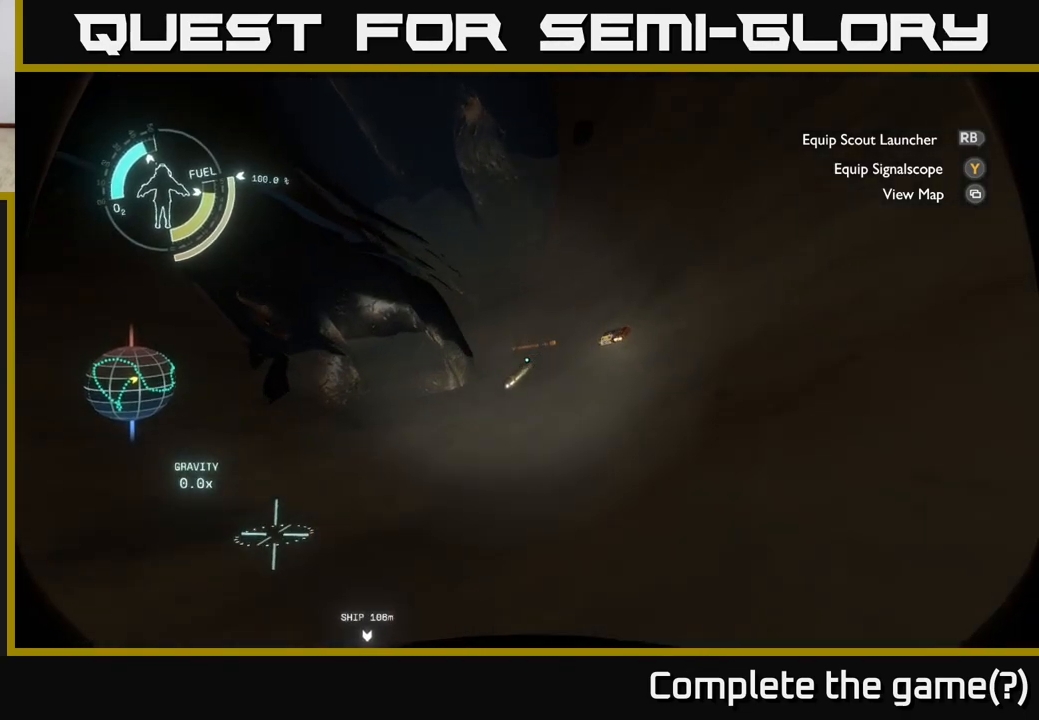
{"buttons": [], "left_stick": "center", "right_stick": "up-right", "events": [[283, "left_stick", "down-right"], [367, "right_stick", "up-right"], [500, "left_stick", "center"]]}
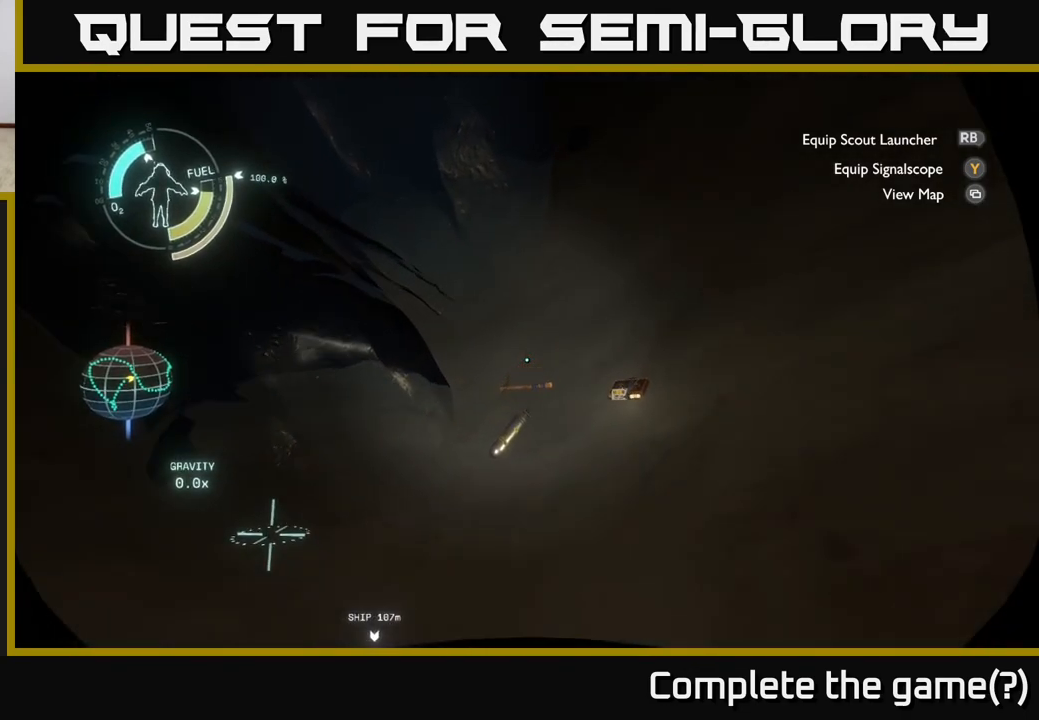
{"buttons": [], "left_stick": "center", "right_stick": "center", "events": [[67, "right_stick", "right"], [383, "right_stick", "center"]]}
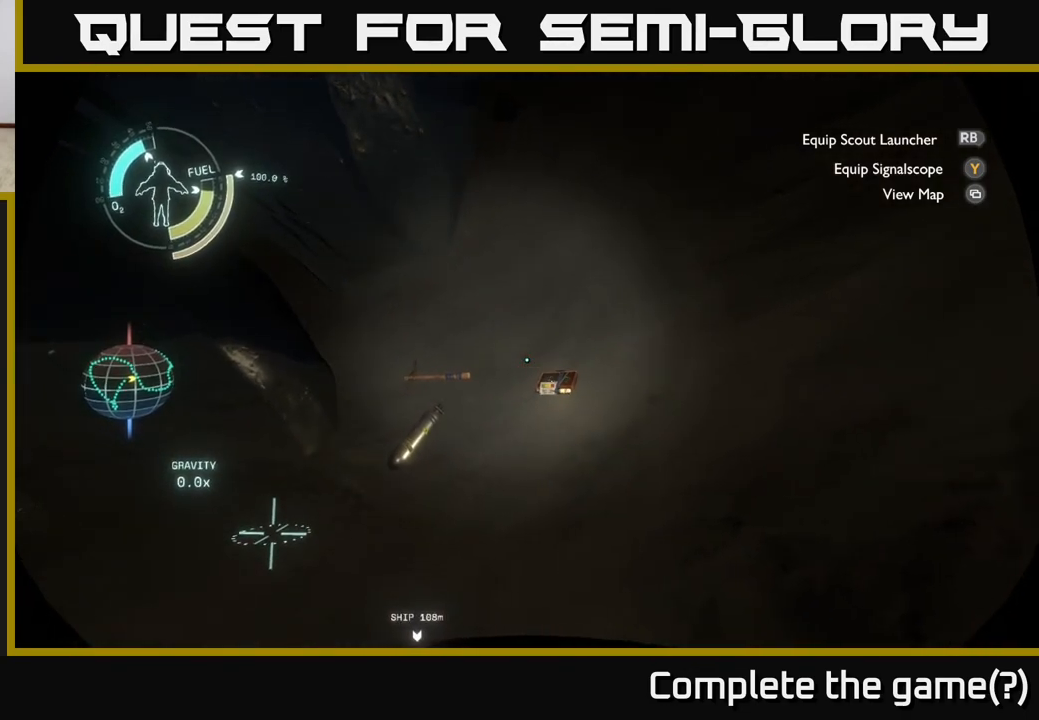
{"buttons": [], "left_stick": "up", "right_stick": "center", "events": [[217, "left_stick", "up"]]}
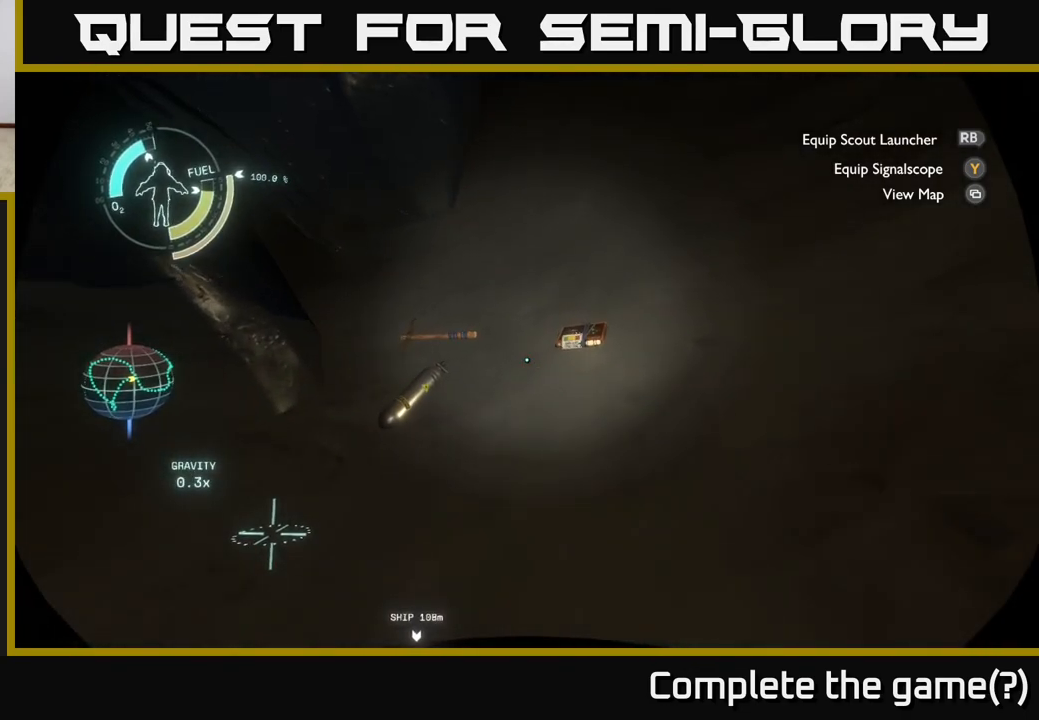
{"buttons": [], "left_stick": "up", "right_stick": "down-right", "events": [[400, "right_stick", "down-right"]]}
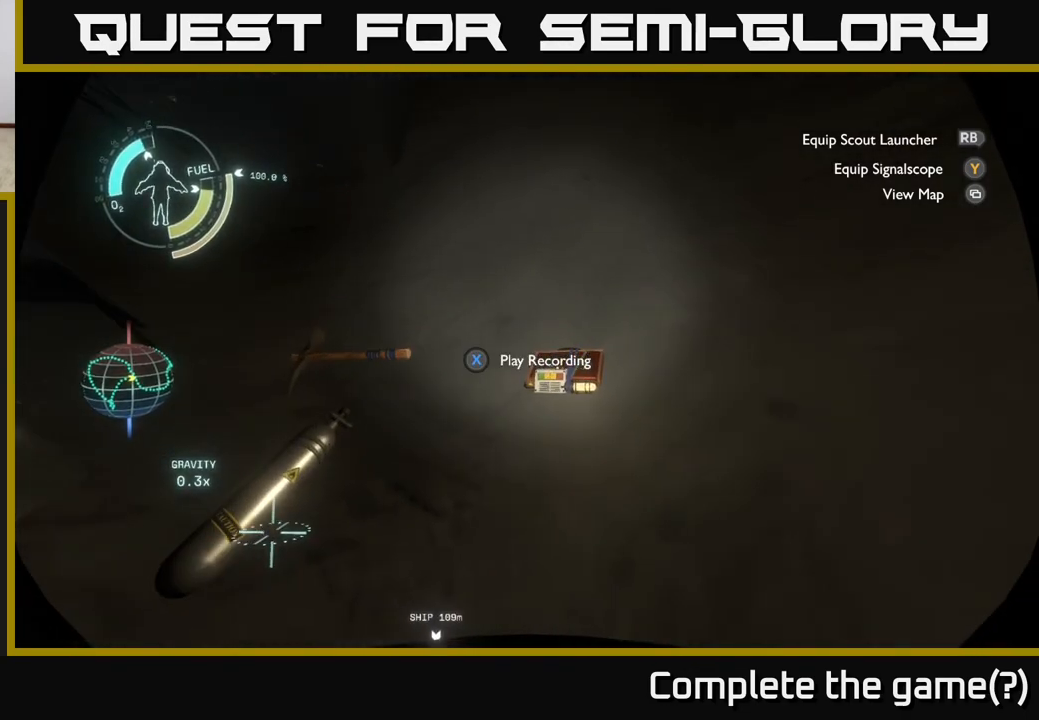
{"buttons": ["X"], "left_stick": "center", "right_stick": "center", "events": [[150, "left_stick", "center"], [233, "right_stick", "center"], [500, "X", "down"]]}
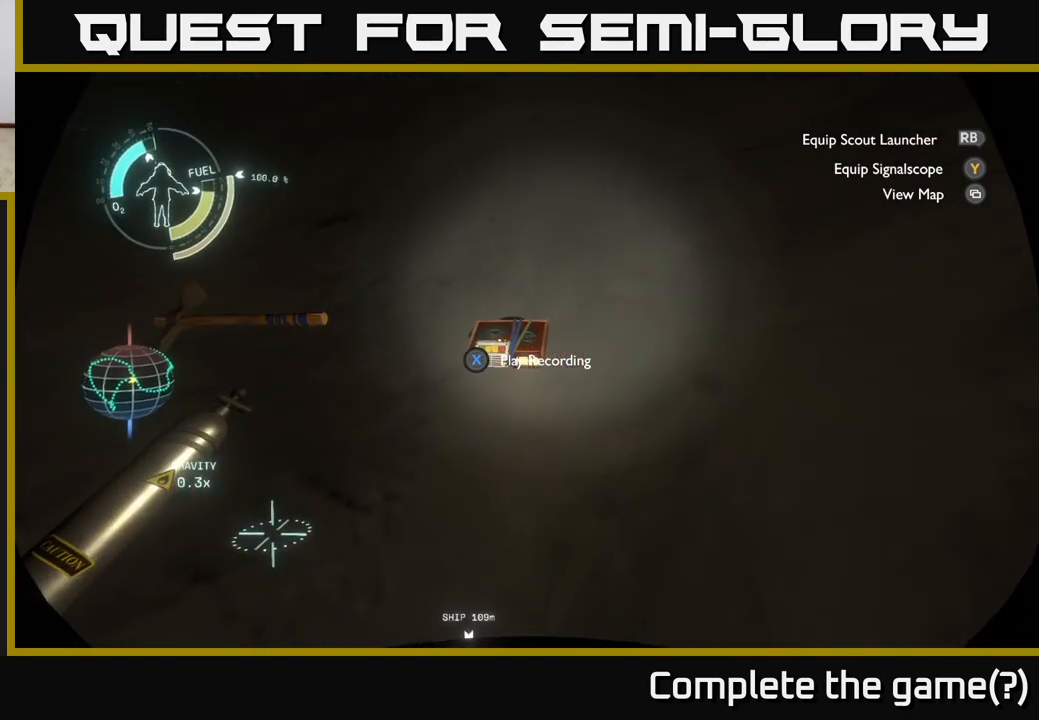
{"buttons": [], "left_stick": "center", "right_stick": "center", "events": [[50, "X", "up"]]}
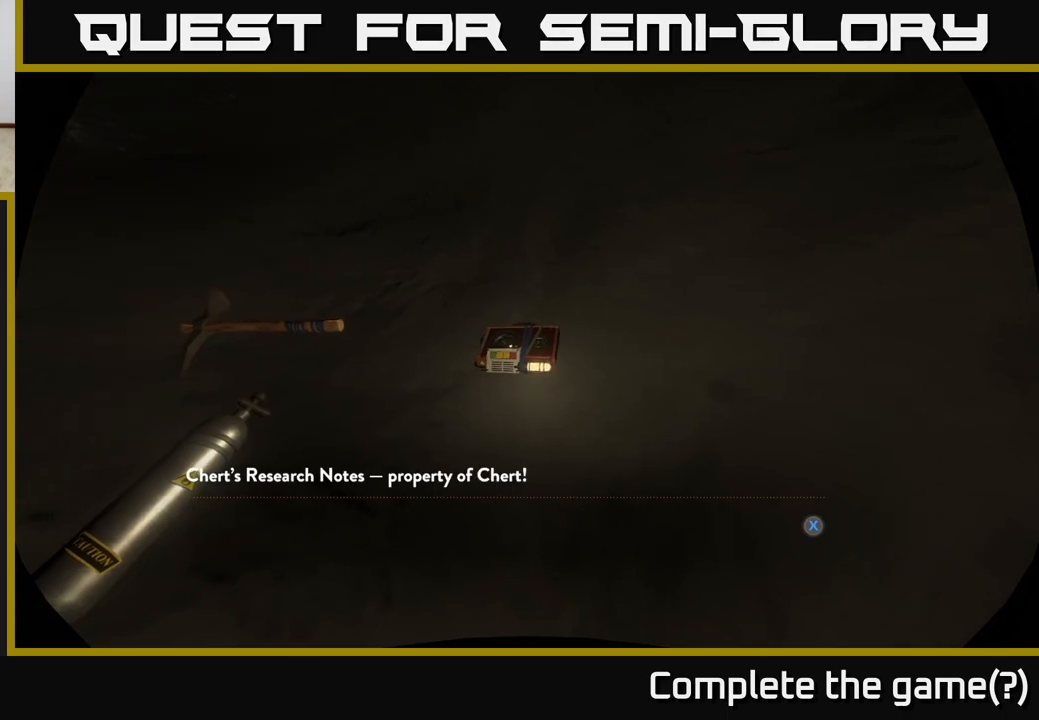
{"buttons": [], "left_stick": "center", "right_stick": "center", "events": []}
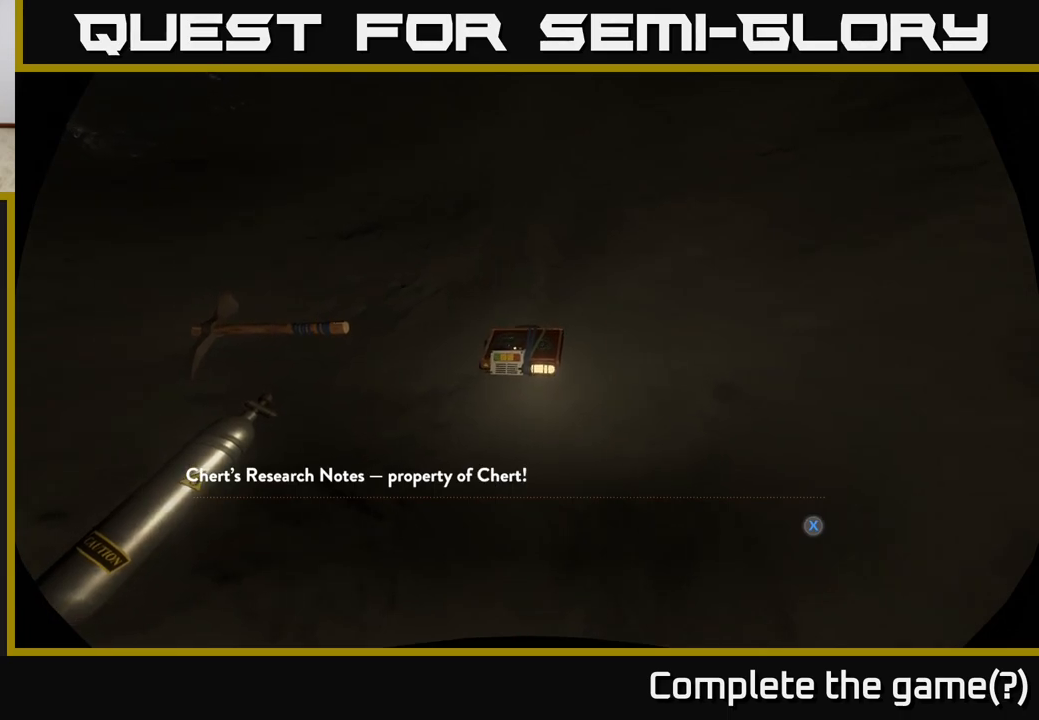
{"buttons": [], "left_stick": "center", "right_stick": "center", "events": []}
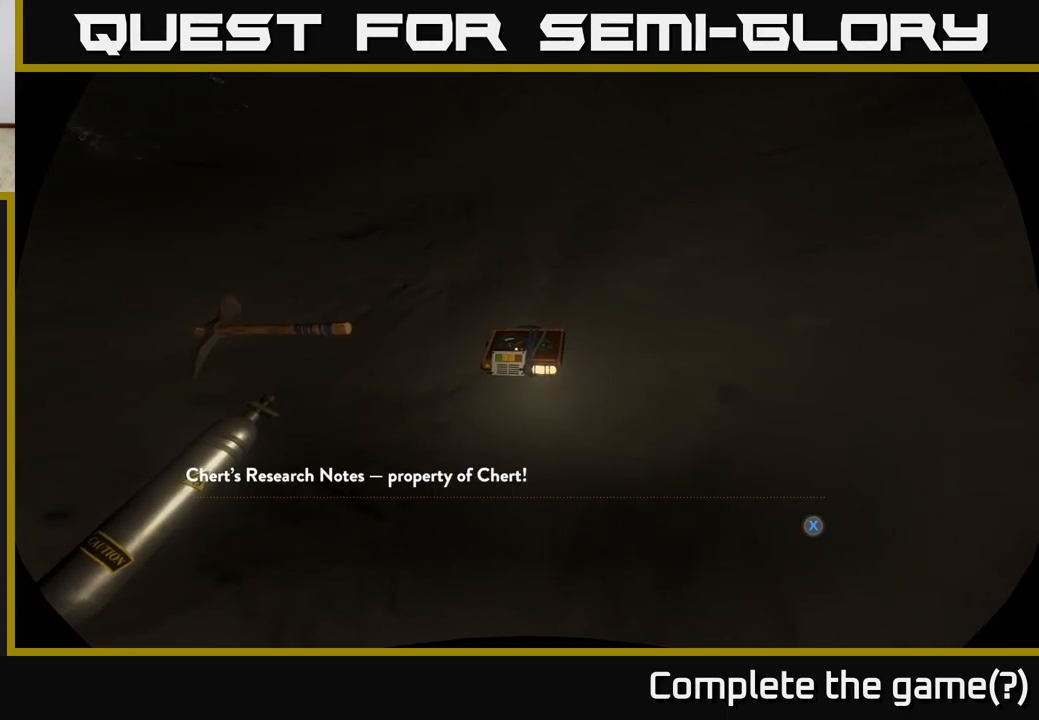
{"buttons": [], "left_stick": "center", "right_stick": "center", "events": []}
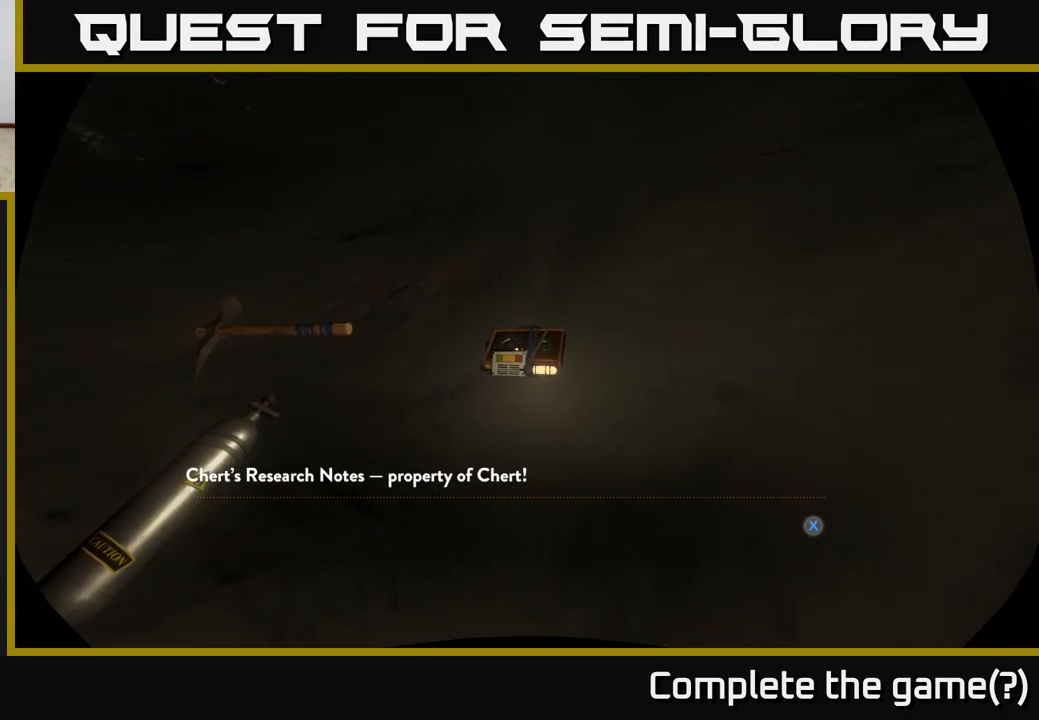
{"buttons": [], "left_stick": "center", "right_stick": "center", "events": []}
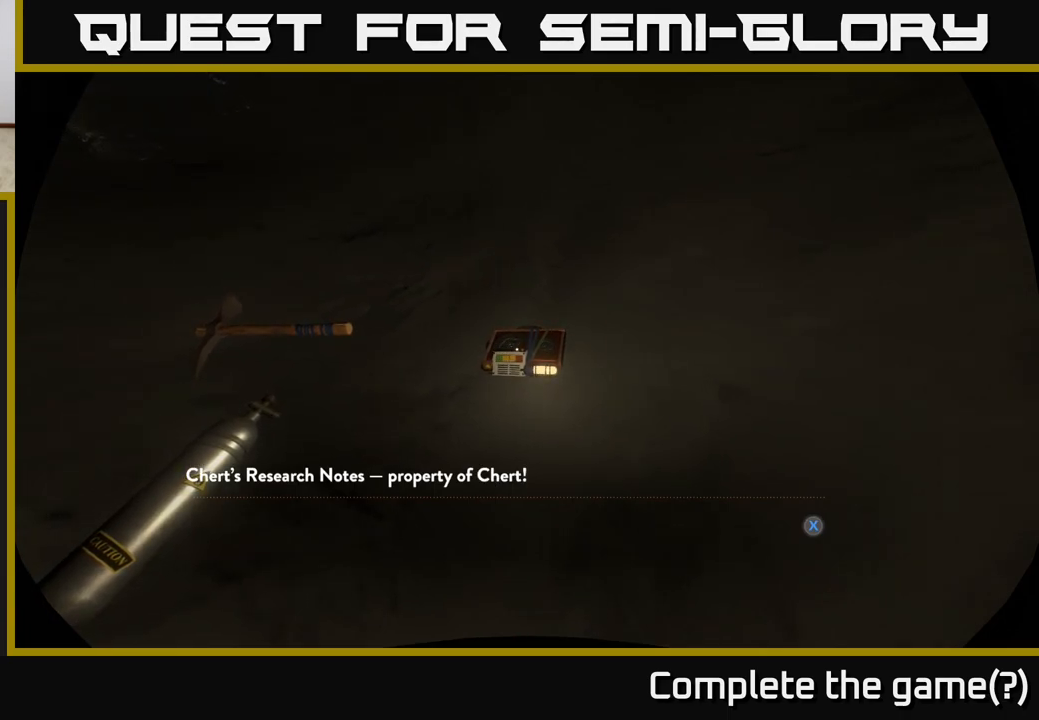
{"buttons": [], "left_stick": "center", "right_stick": "center", "events": []}
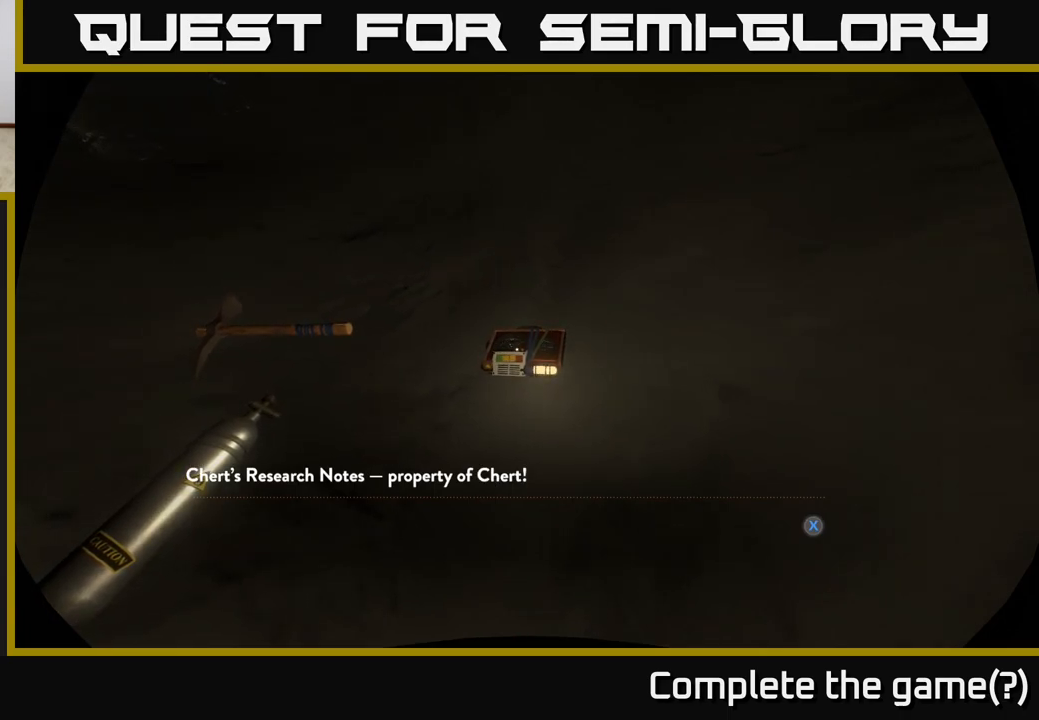
{"buttons": [], "left_stick": "center", "right_stick": "center", "events": [[250, "X", "down"], [300, "X", "up"]]}